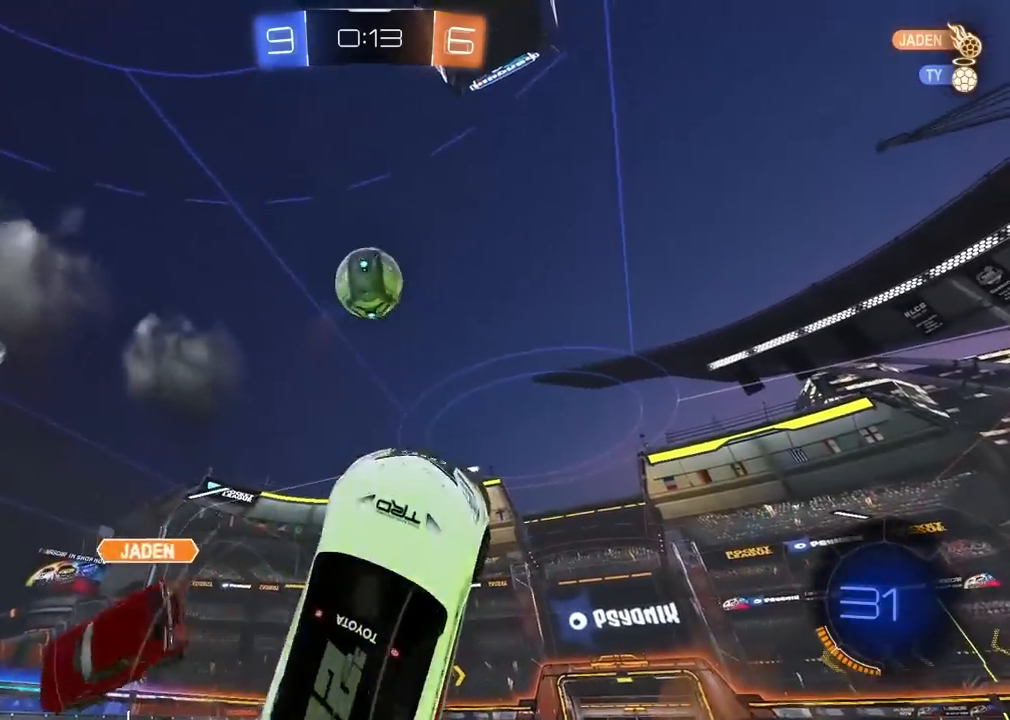
Gameplay with a controller (PlayStation layout); each line is a JSON object with the inputs held at the frame after it. "events" lists button and stick changes between this image and that frame as [ms after this image, input, new state], when the widget could be followed in between. Not read: R1.
{"buttons": ["R2"], "left_stick": "center", "right_stick": "center", "events": [[83, "left_stick", "up-left"], [183, "R2", "down"], [233, "left_stick", "center"]]}
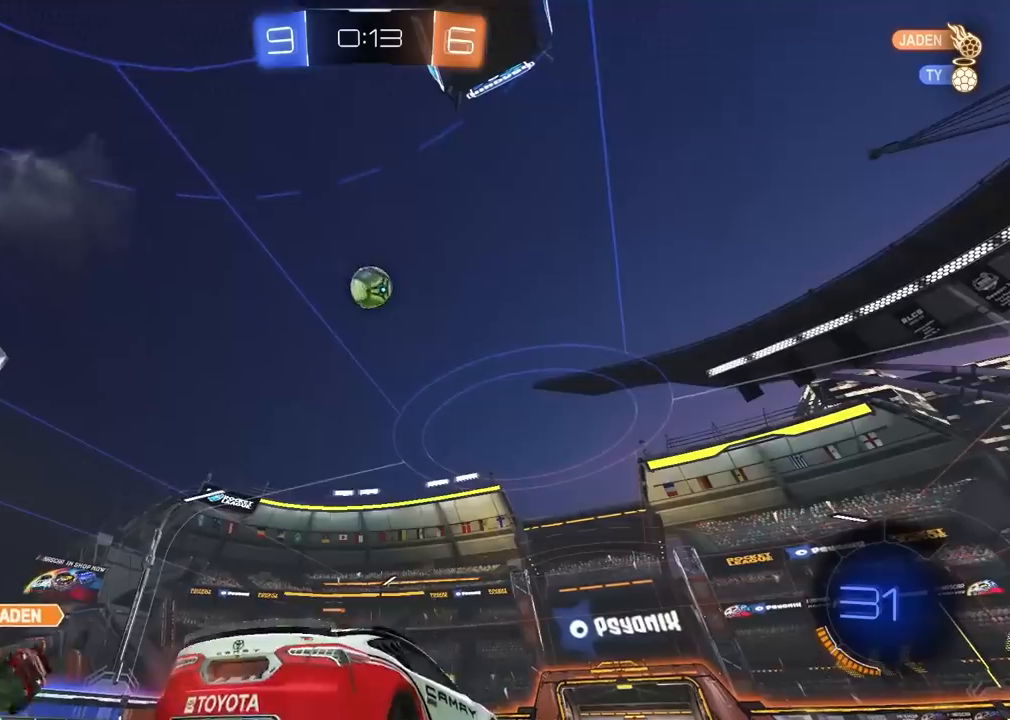
{"buttons": ["R2"], "left_stick": "center", "right_stick": "center", "events": [[167, "left_stick", "left"], [267, "left_stick", "center"]]}
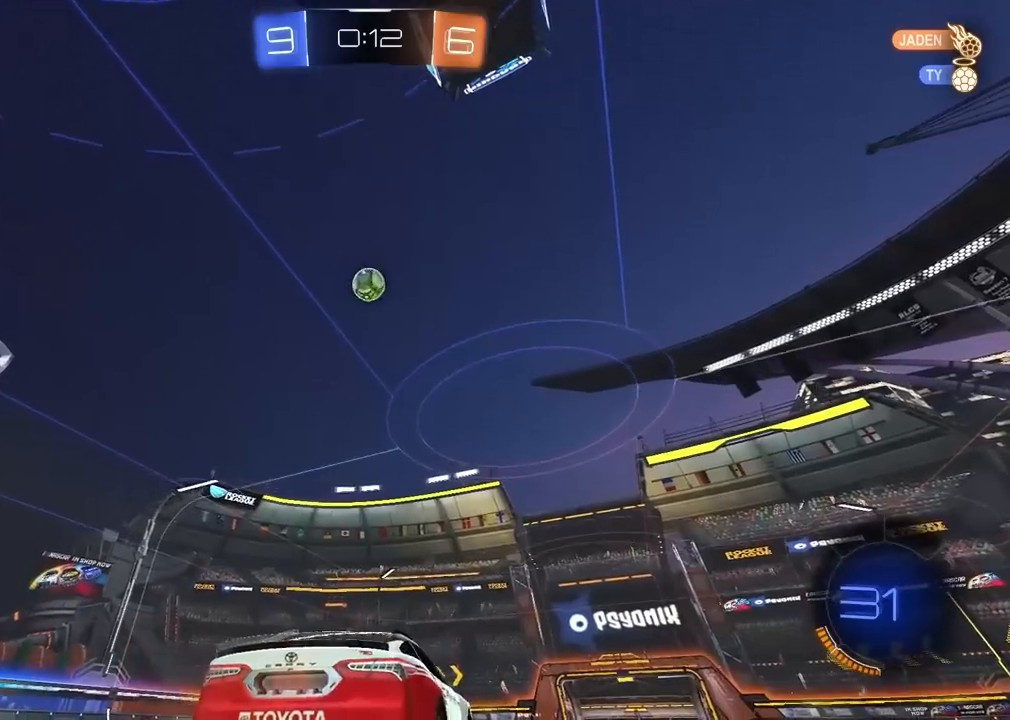
{"buttons": ["R2"], "left_stick": "center", "right_stick": "center", "events": [[33, "left_stick", "left"], [133, "left_stick", "center"]]}
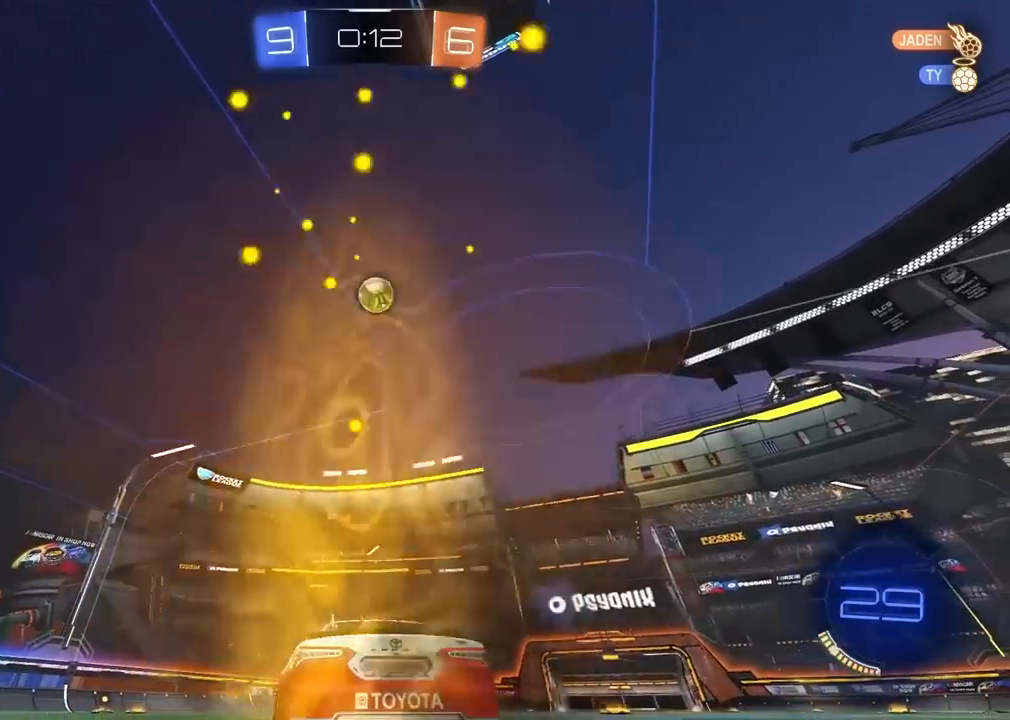
{"buttons": ["L1", "R2"], "left_stick": "center", "right_stick": "center", "events": [[33, "left_stick", "right"], [100, "left_stick", "center"], [167, "CROSS", "down"], [167, "left_stick", "down-right"], [267, "left_stick", "down"], [333, "CROSS", "up"], [400, "L1", "down"], [400, "left_stick", "left"], [483, "left_stick", "center"]]}
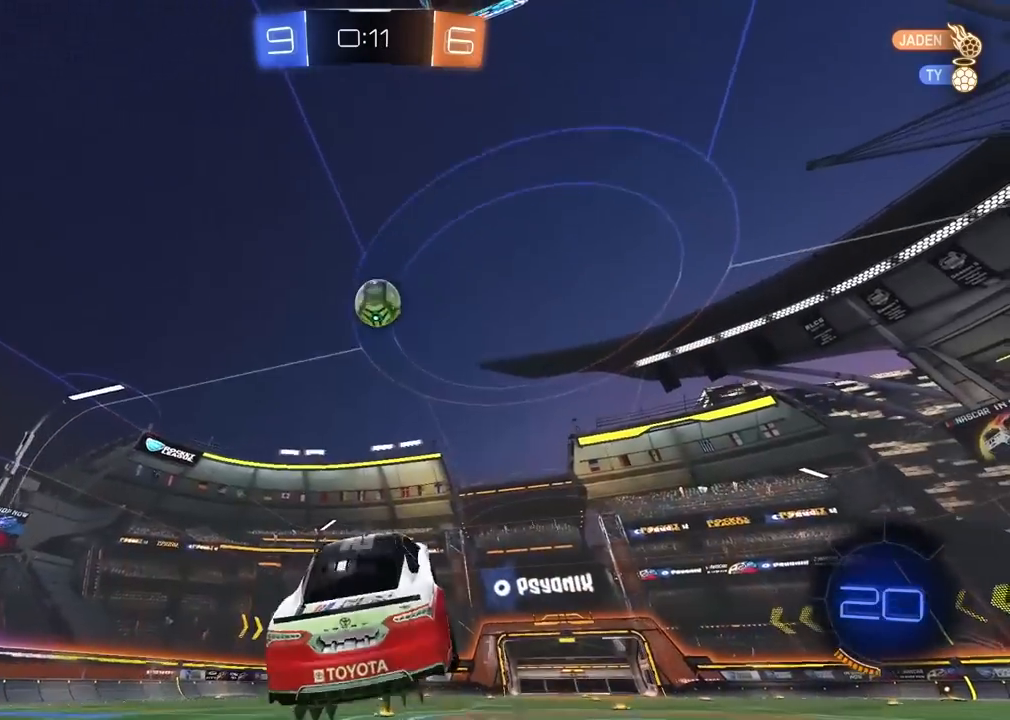
{"buttons": ["R2"], "left_stick": "center", "right_stick": "center", "events": [[17, "L1", "up"], [17, "left_stick", "right"], [183, "left_stick", "center"], [383, "left_stick", "up-left"], [433, "left_stick", "center"]]}
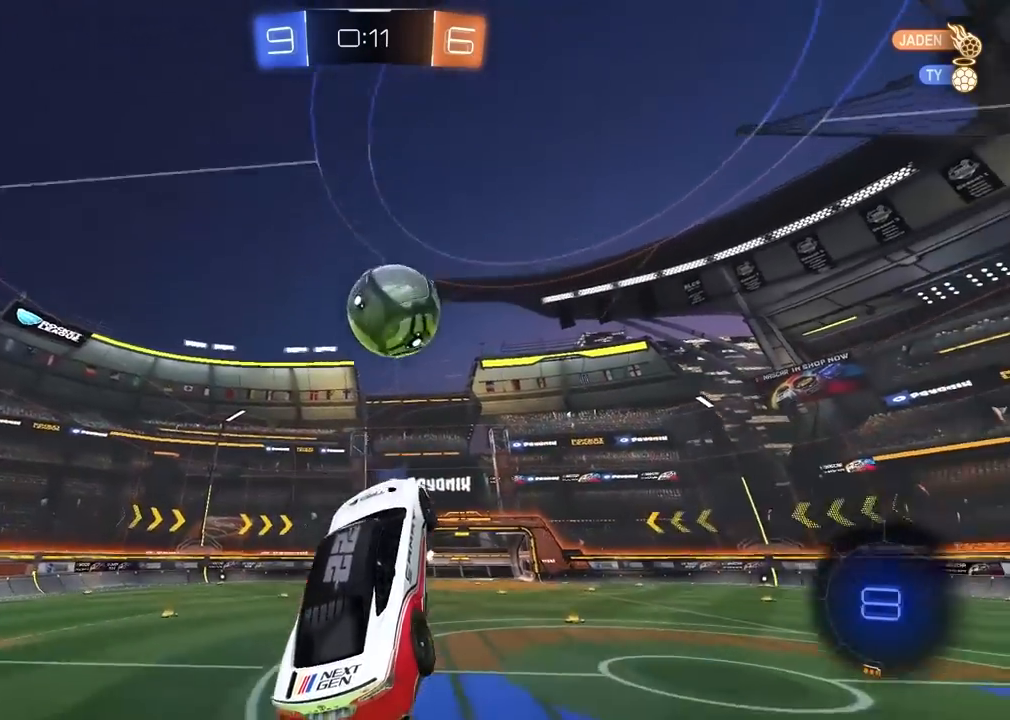
{"buttons": ["L1", "L2"], "left_stick": "down-left", "right_stick": "center"}
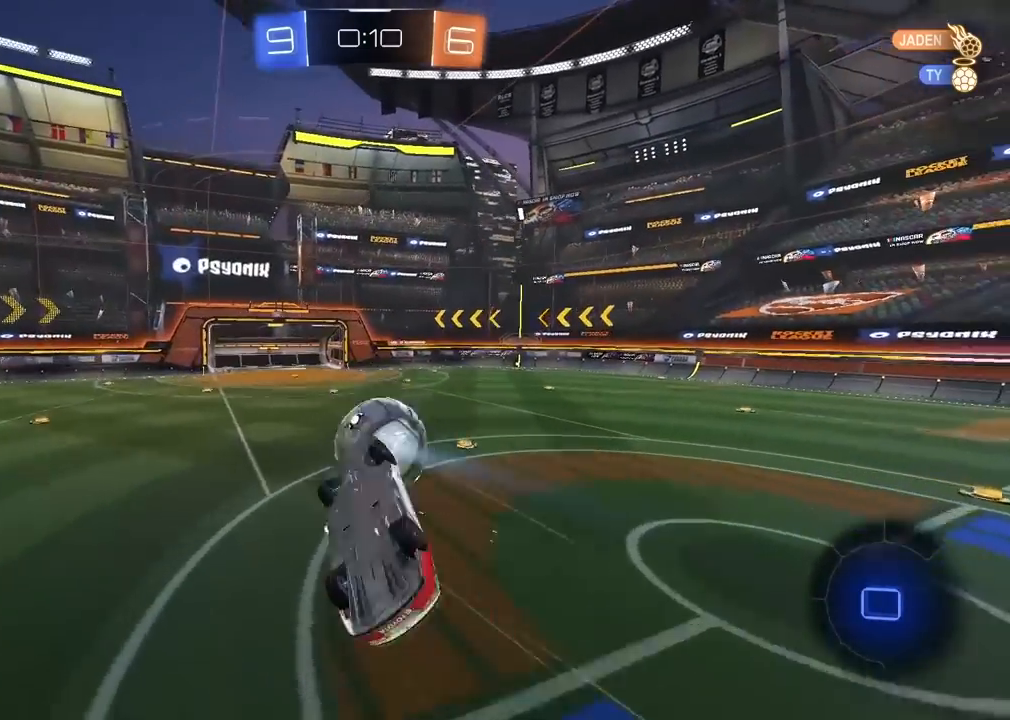
{"buttons": [], "left_stick": "center", "right_stick": "center", "events": [[50, "L1", "up"], [67, "L2", "up"], [67, "left_stick", "center"]]}